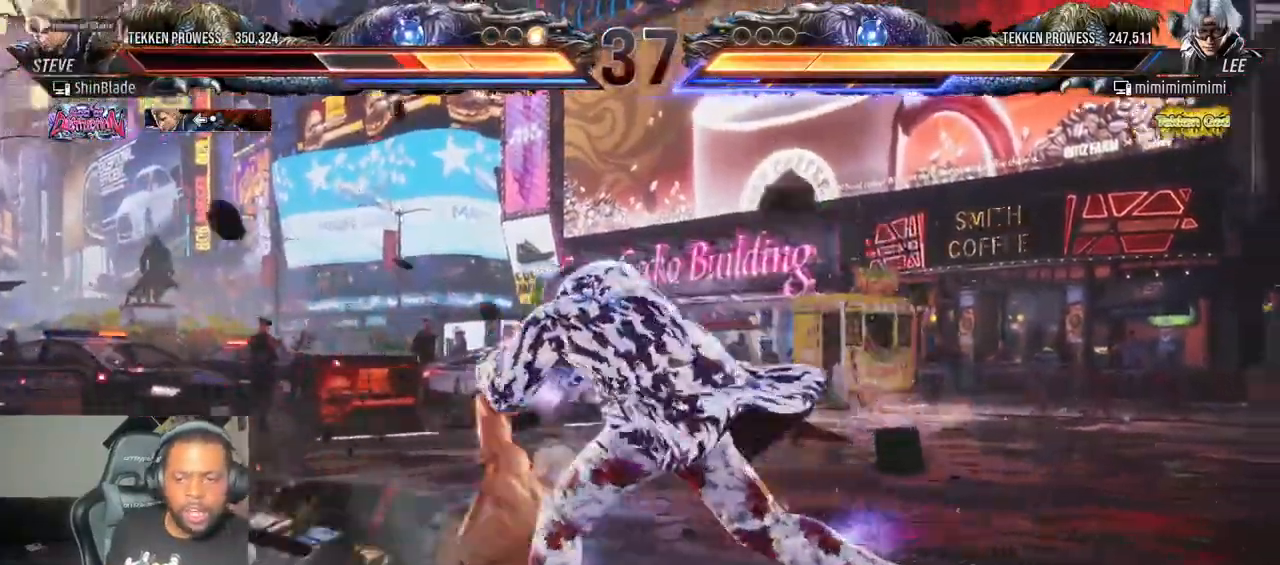
Gameplay with a controller (PlayStation layout); each line is a JSON object with the inputs held at the frame after it (dt_ms = milliseconds from this image to that frame). "events" lists button and stick changes between this image and that frame as [ms after this image, input, new state], when the widget could be followed in between. Not read: L3 R3.
{"dt_ms": 500, "buttons": ["DPAD_LEFT"], "left_stick": "center", "right_stick": "center", "events": [[100, "DPAD_LEFT", "down"], [100, "SQUARE", "up"], [200, "DPAD_LEFT", "up"], [350, "DPAD_LEFT", "down"]]}
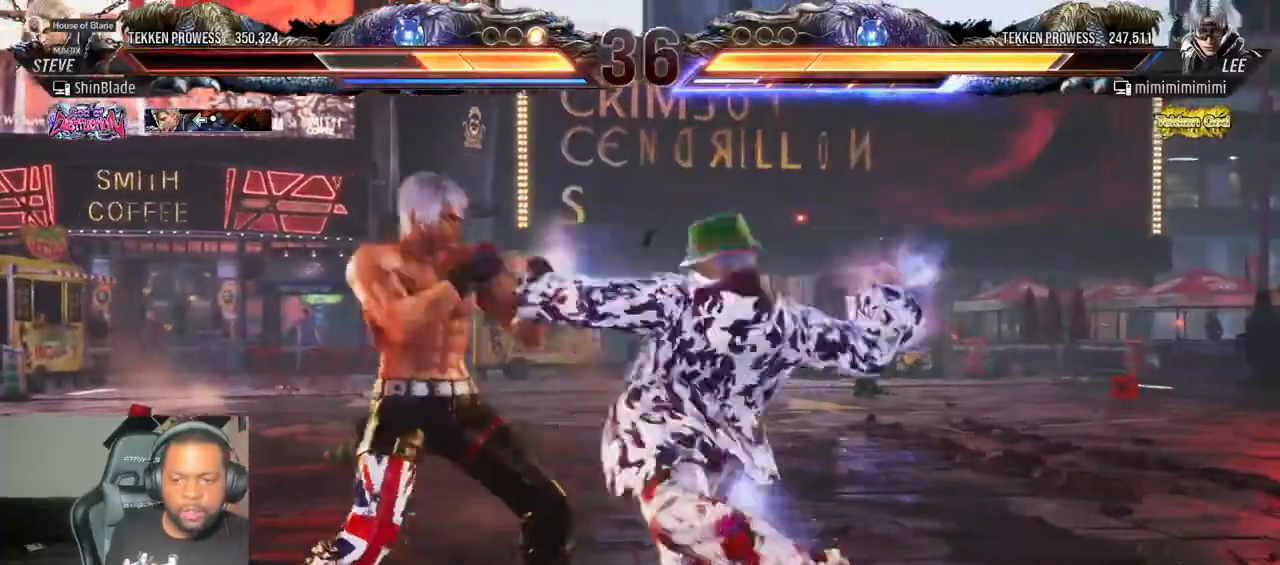
{"dt_ms": 500, "buttons": ["DPAD_DOWN", "DPAD_LEFT"], "left_stick": "center", "right_stick": "center", "events": [[317, "DPAD_LEFT", "up"], [367, "DPAD_LEFT", "down"], [383, "DPAD_DOWN", "down"]]}
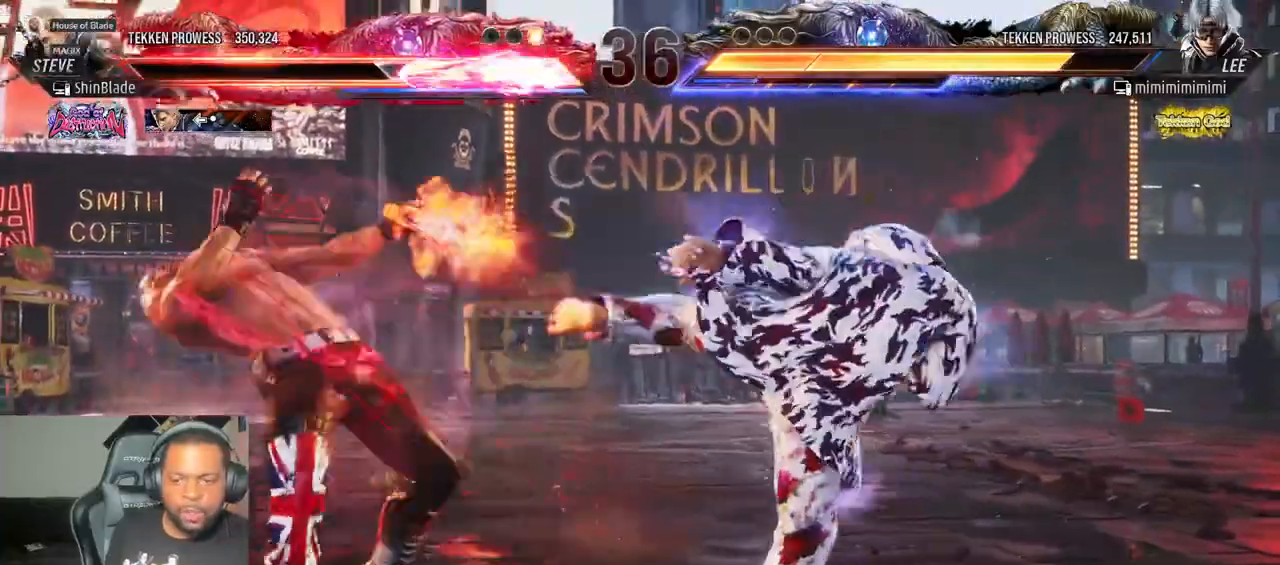
{"dt_ms": 500, "buttons": [], "left_stick": "center", "right_stick": "center", "events": [[83, "DPAD_DOWN", "up"], [100, "DPAD_LEFT", "up"], [383, "DPAD_UP", "down"], [433, "DPAD_UP", "up"]]}
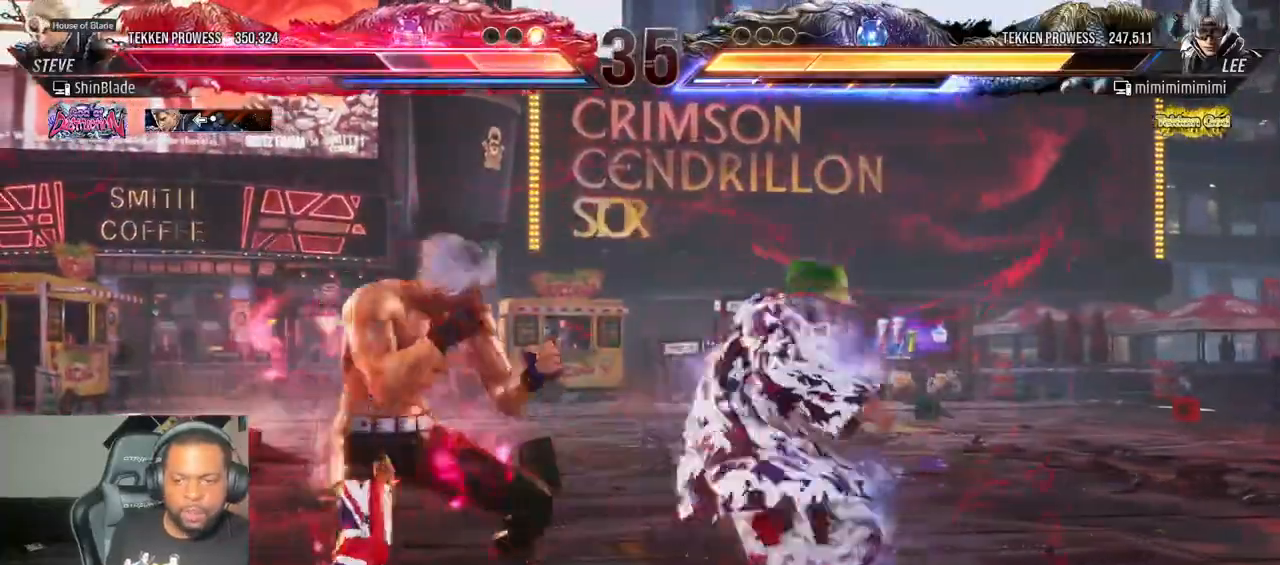
{"dt_ms": 500, "buttons": [], "left_stick": "center", "right_stick": "center", "events": [[117, "DPAD_UP", "down"], [183, "DPAD_UP", "up"], [250, "CROSS", "down"], [433, "CROSS", "up"]]}
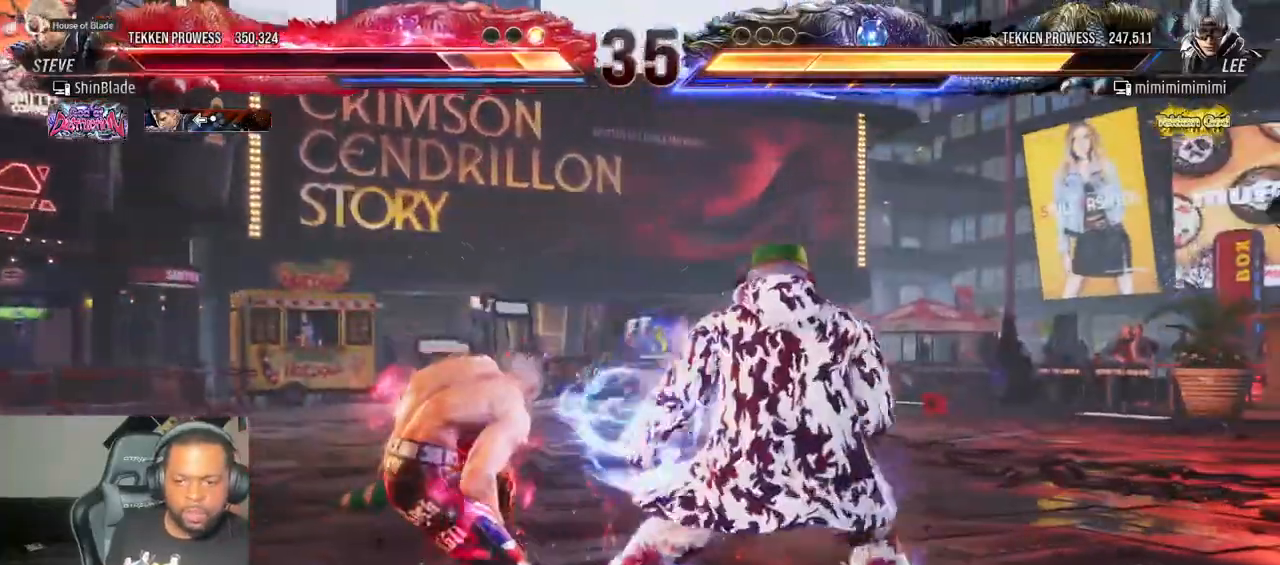
{"dt_ms": 500, "buttons": ["DPAD_DOWN", "DPAD_LEFT"], "left_stick": "center", "right_stick": "center", "events": [[67, "DPAD_LEFT", "down"], [150, "DPAD_LEFT", "up"], [200, "DPAD_LEFT", "down"], [500, "DPAD_DOWN", "down"]]}
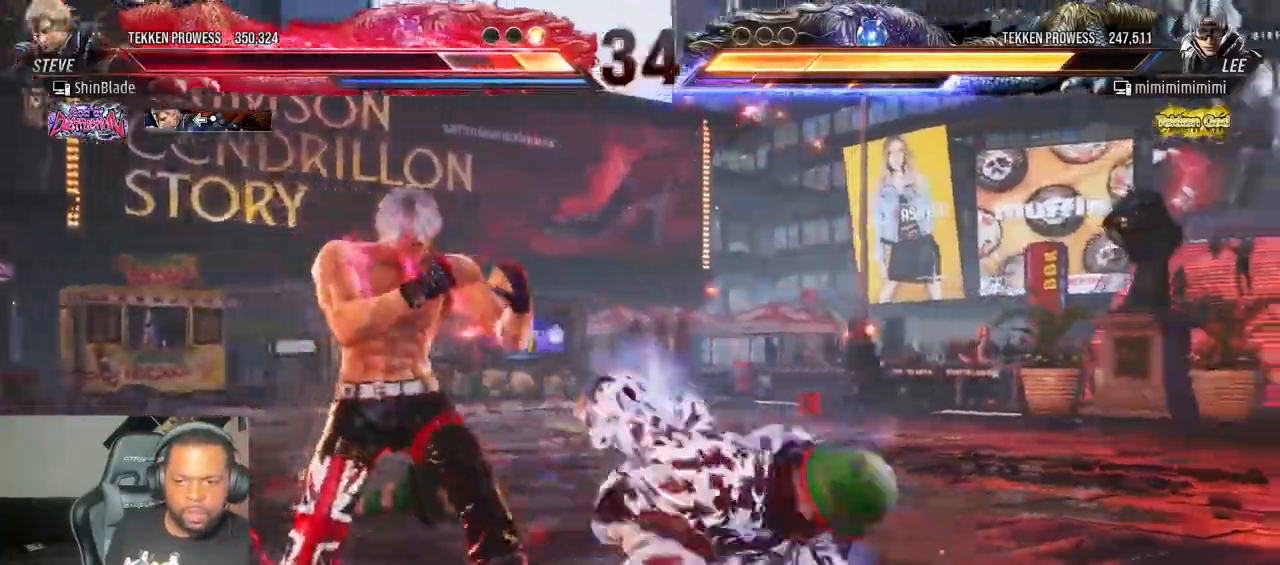
{"dt_ms": 500, "buttons": [], "left_stick": "center", "right_stick": "center"}
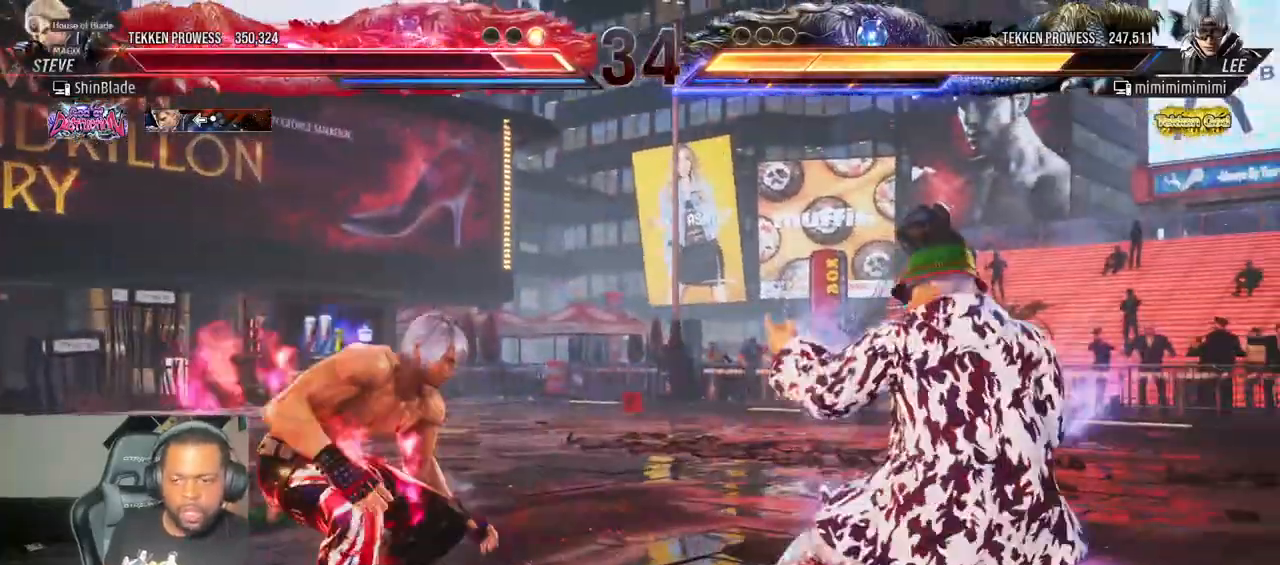
{"dt_ms": 500, "buttons": [], "left_stick": "center", "right_stick": "center", "events": [[67, "CROSS", "down"], [350, "CROSS", "up"], [350, "SQUARE", "down"], [467, "SQUARE", "up"]]}
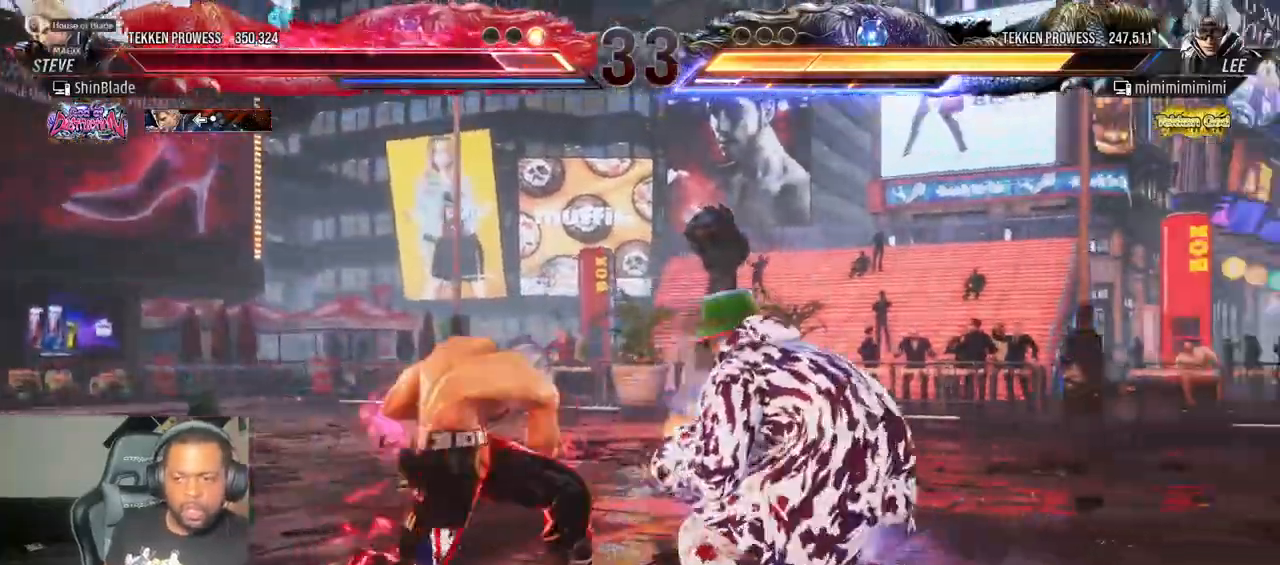
{"dt_ms": 500, "buttons": ["DPAD_DOWN", "DPAD_LEFT"], "left_stick": "center", "right_stick": "center", "events": [[133, "SQUARE", "down"], [200, "SQUARE", "up"], [400, "DPAD_LEFT", "down"], [417, "DPAD_DOWN", "down"], [417, "right_stick", "left"], [483, "right_stick", "center"]]}
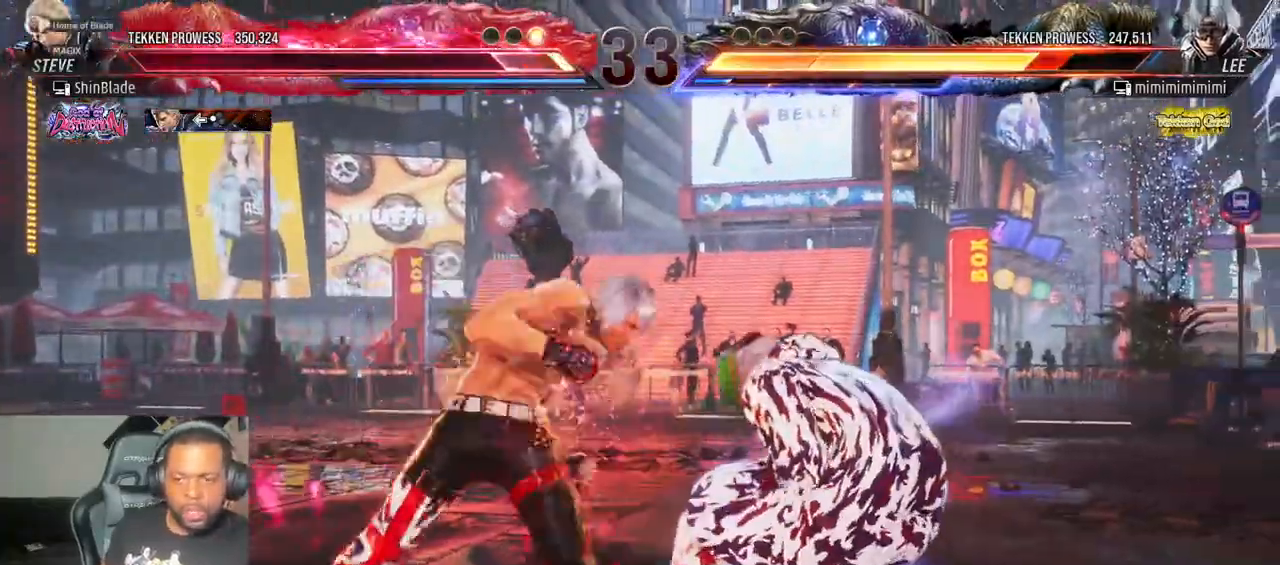
{"dt_ms": 500, "buttons": ["DPAD_RIGHT"], "left_stick": "center", "right_stick": "center", "events": [[33, "TRIANGLE", "down"], [50, "DPAD_DOWN", "up"], [83, "DPAD_LEFT", "up"], [133, "TRIANGLE", "up"], [300, "DPAD_RIGHT", "down"], [367, "DPAD_RIGHT", "up"], [417, "DPAD_RIGHT", "down"]]}
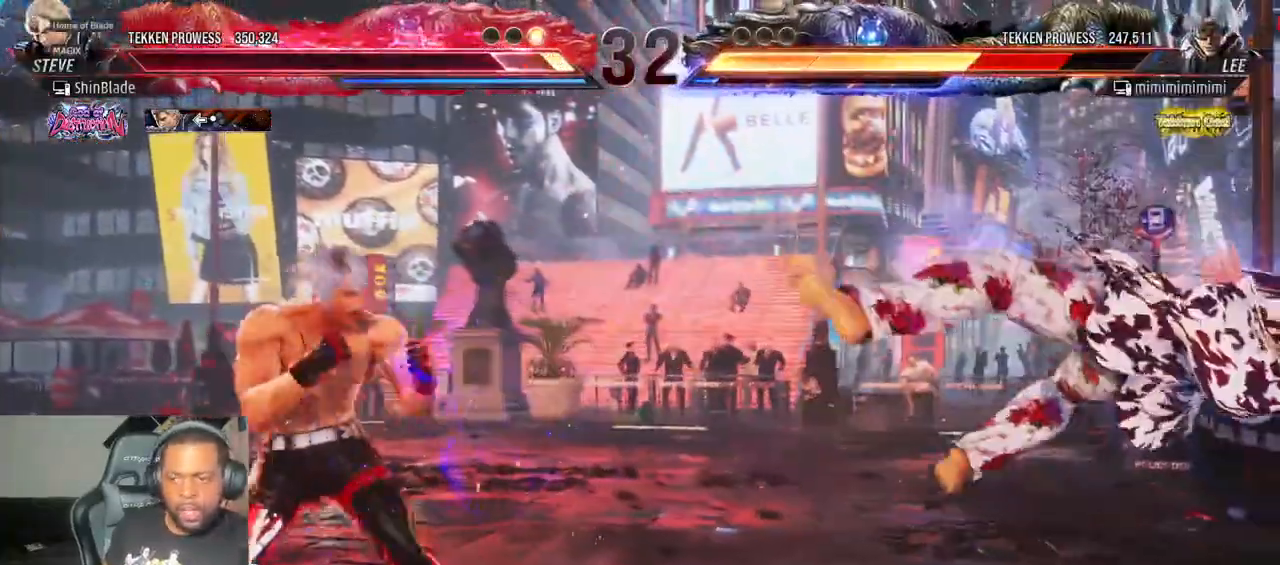
{"dt_ms": 1000, "buttons": ["DPAD_DOWN"], "left_stick": "center", "right_stick": "center"}